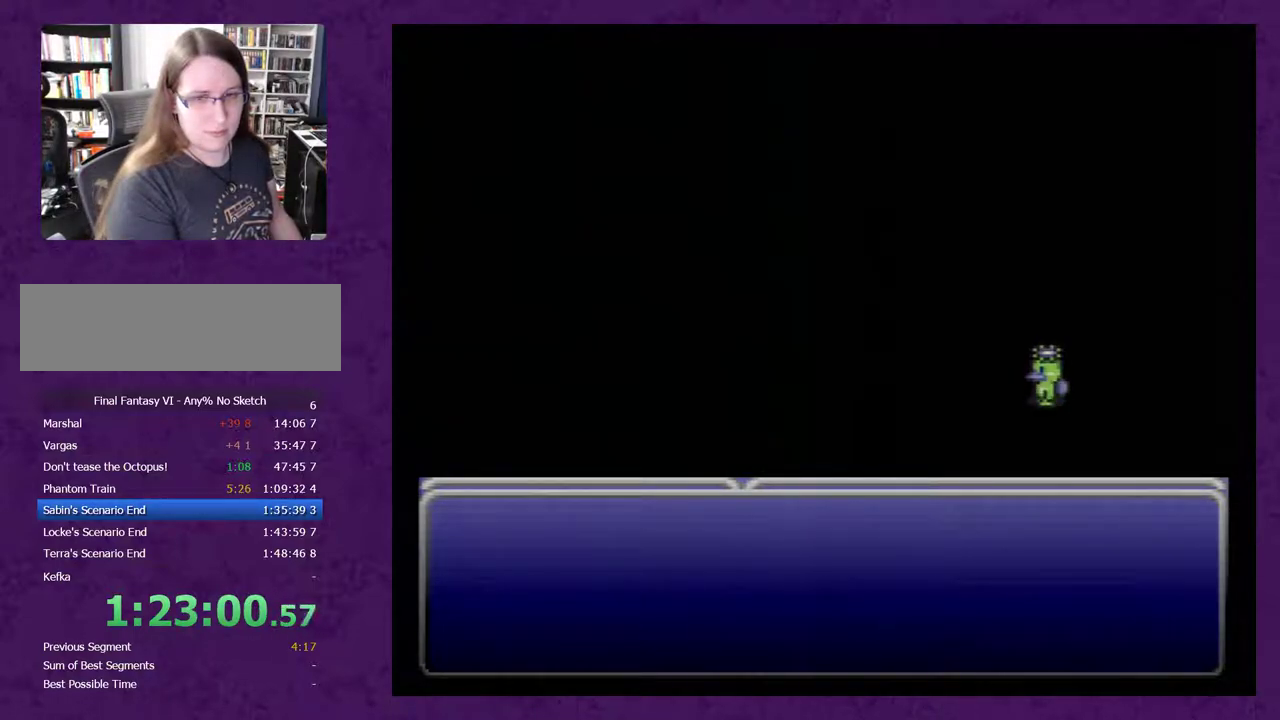
Gameplay with a controller (Nintendo layout); each line is a JSON object with the inputs held at the frame after it. "events" lists button and stick changes between this image and that frame as [ms after this image, input, new state], when the widget could be followed in between. Not read: L3 R3.
{"buttons": ["A"], "events": []}
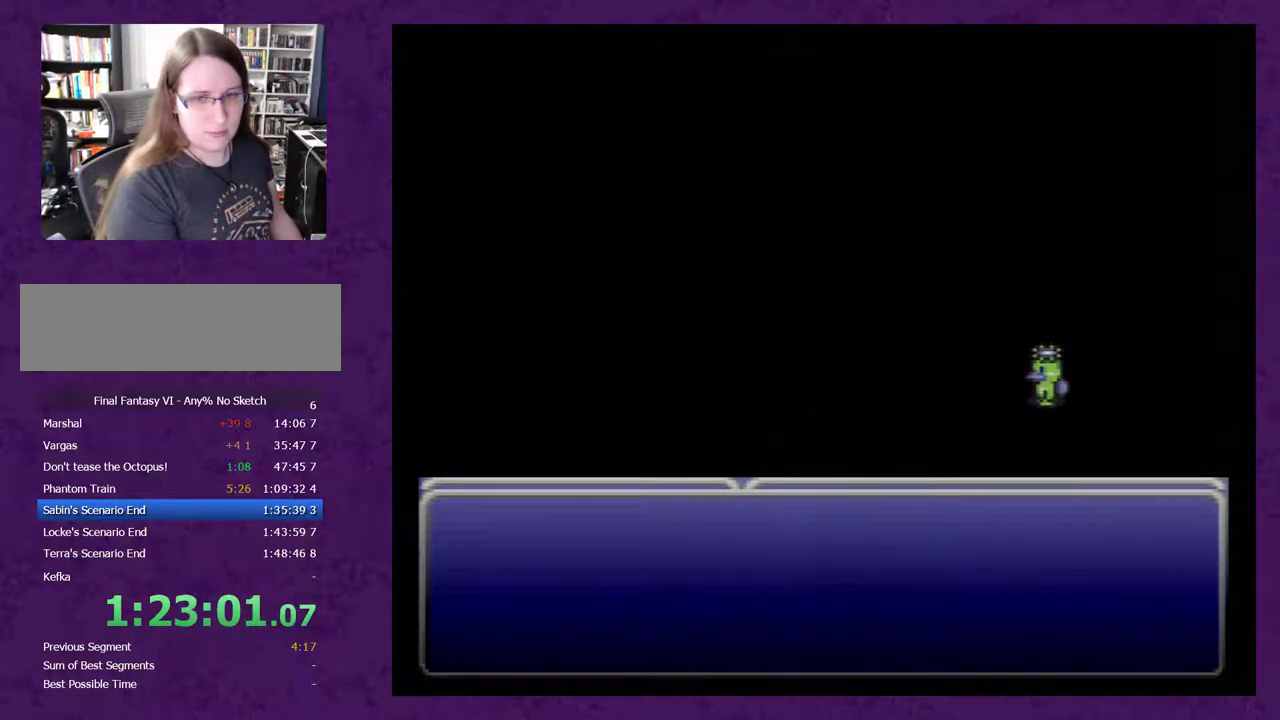
{"buttons": ["A"], "events": []}
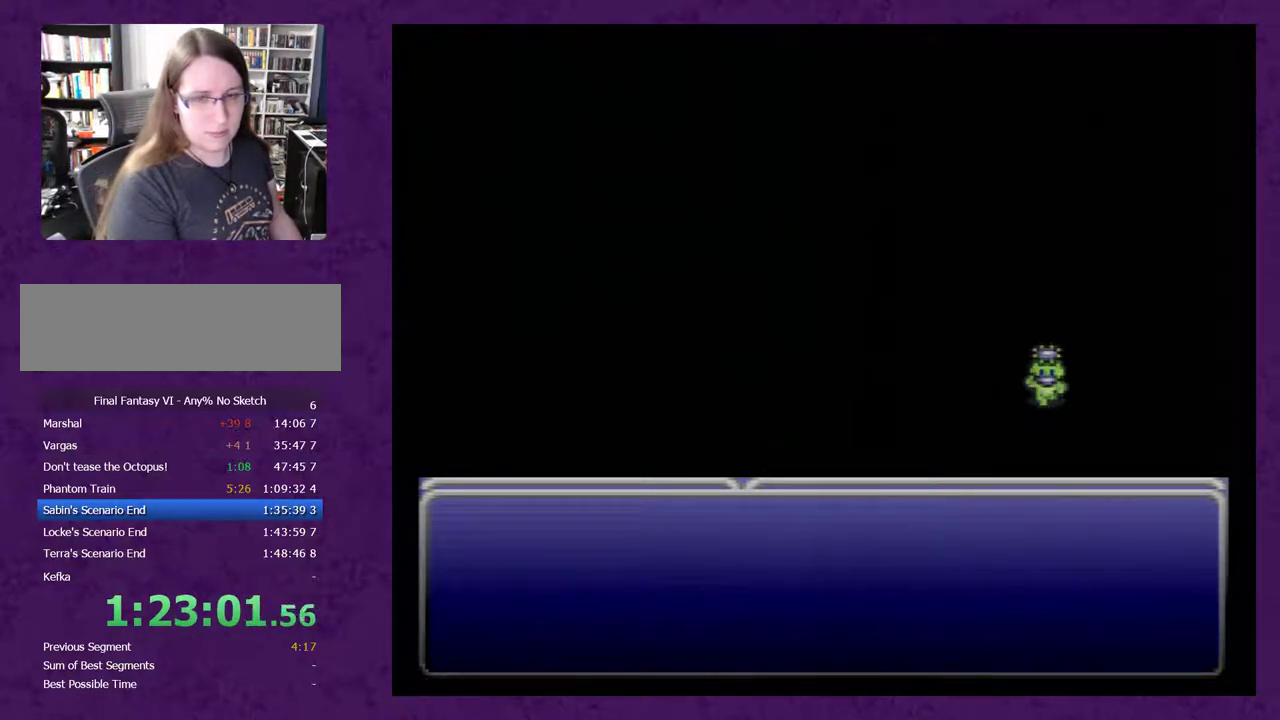
{"buttons": ["A"], "events": []}
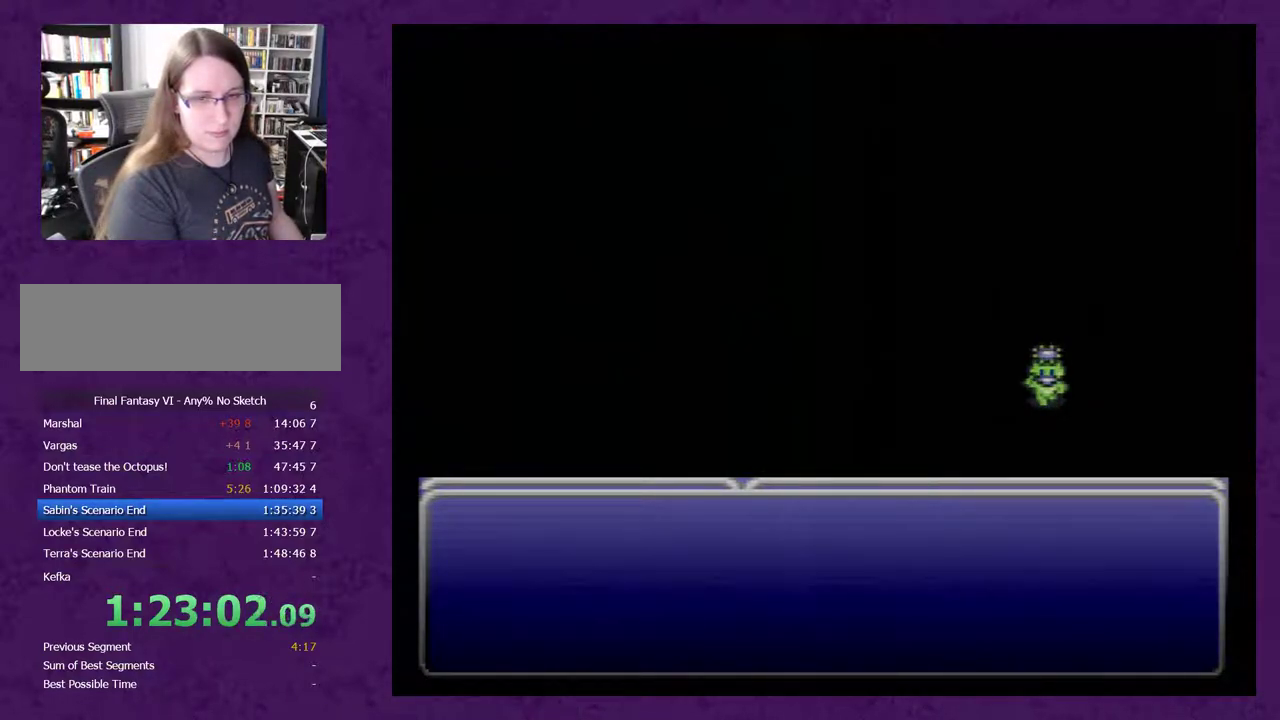
{"buttons": ["A"], "events": []}
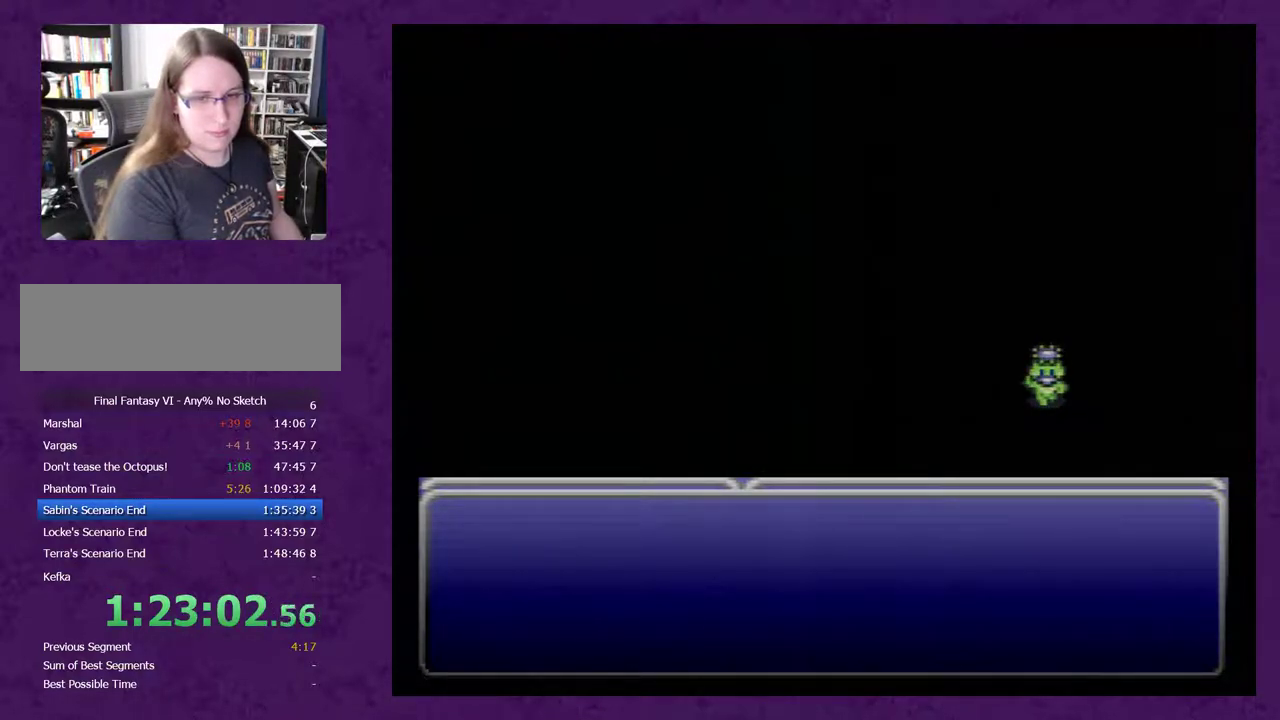
{"buttons": ["A"], "events": []}
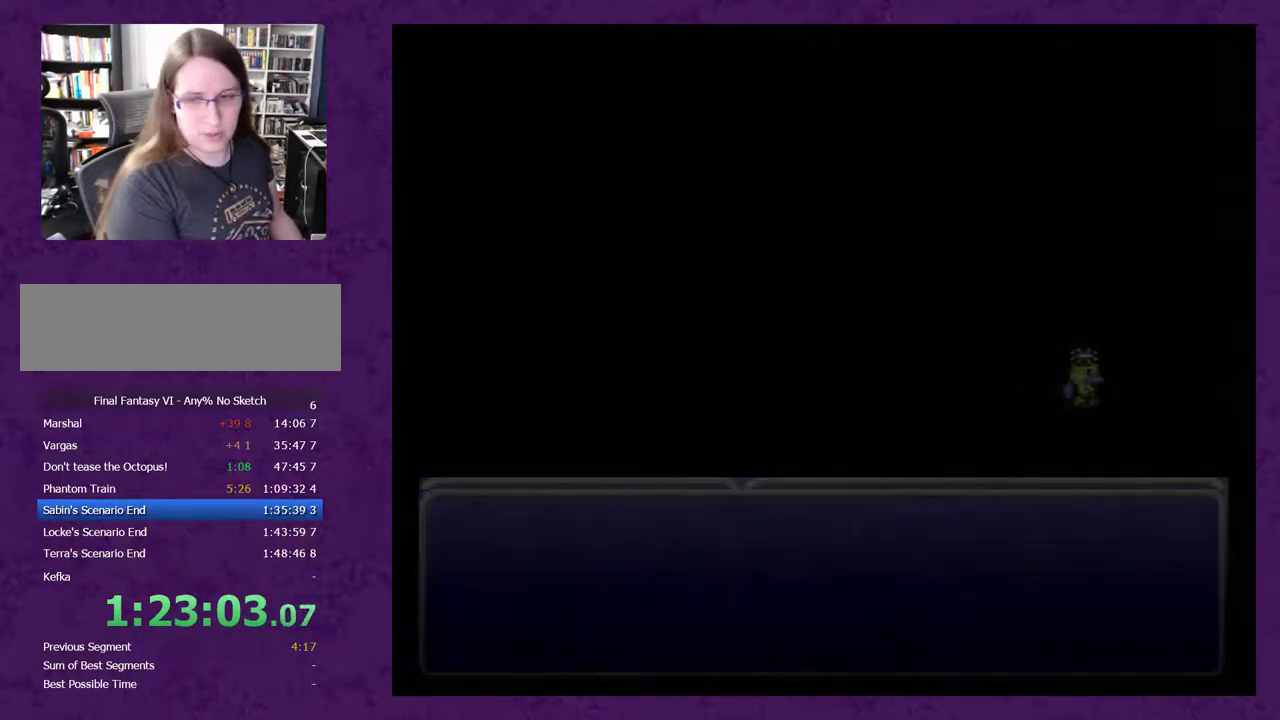
{"buttons": ["A"], "events": []}
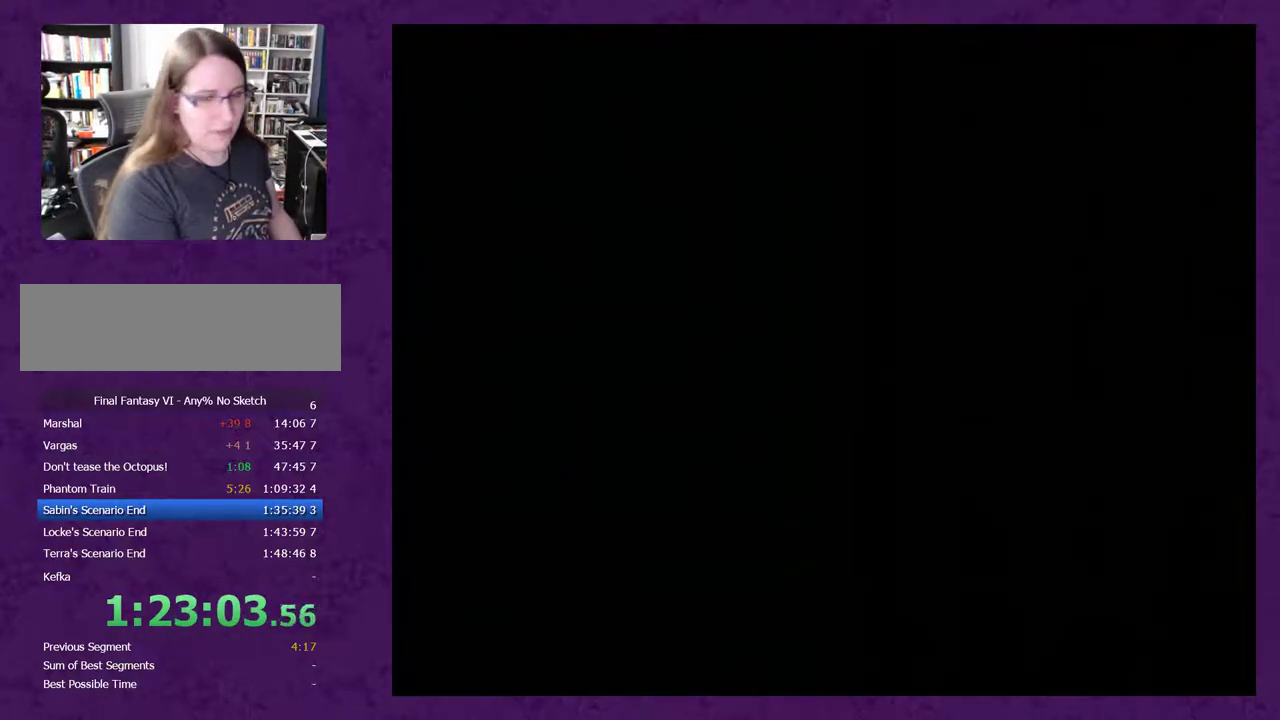
{"buttons": ["A"], "events": []}
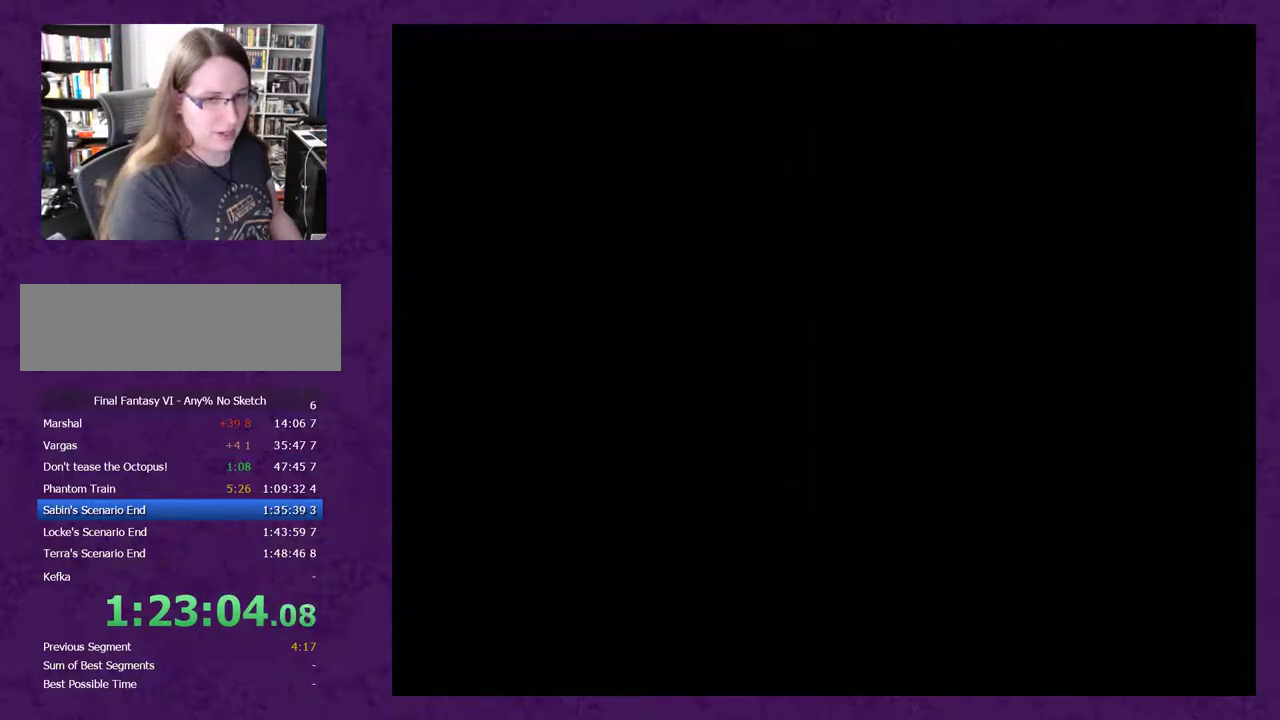
{"buttons": ["A"], "events": []}
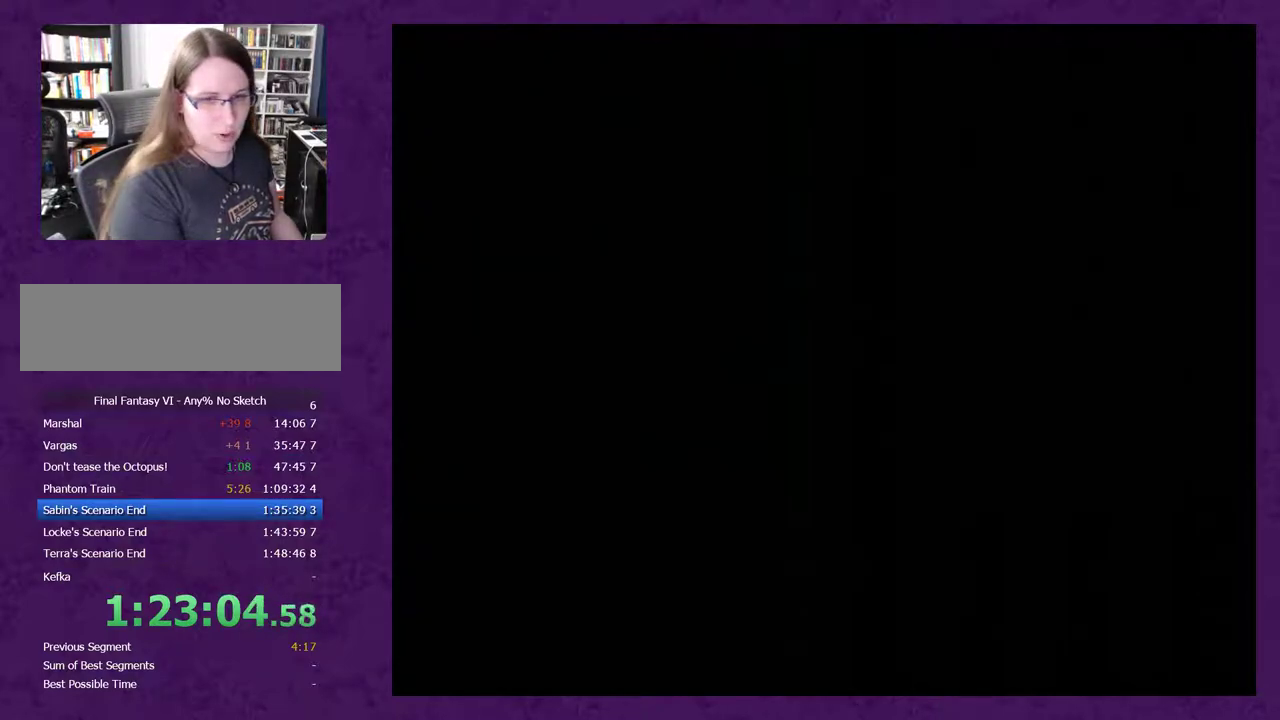
{"buttons": ["A"], "events": []}
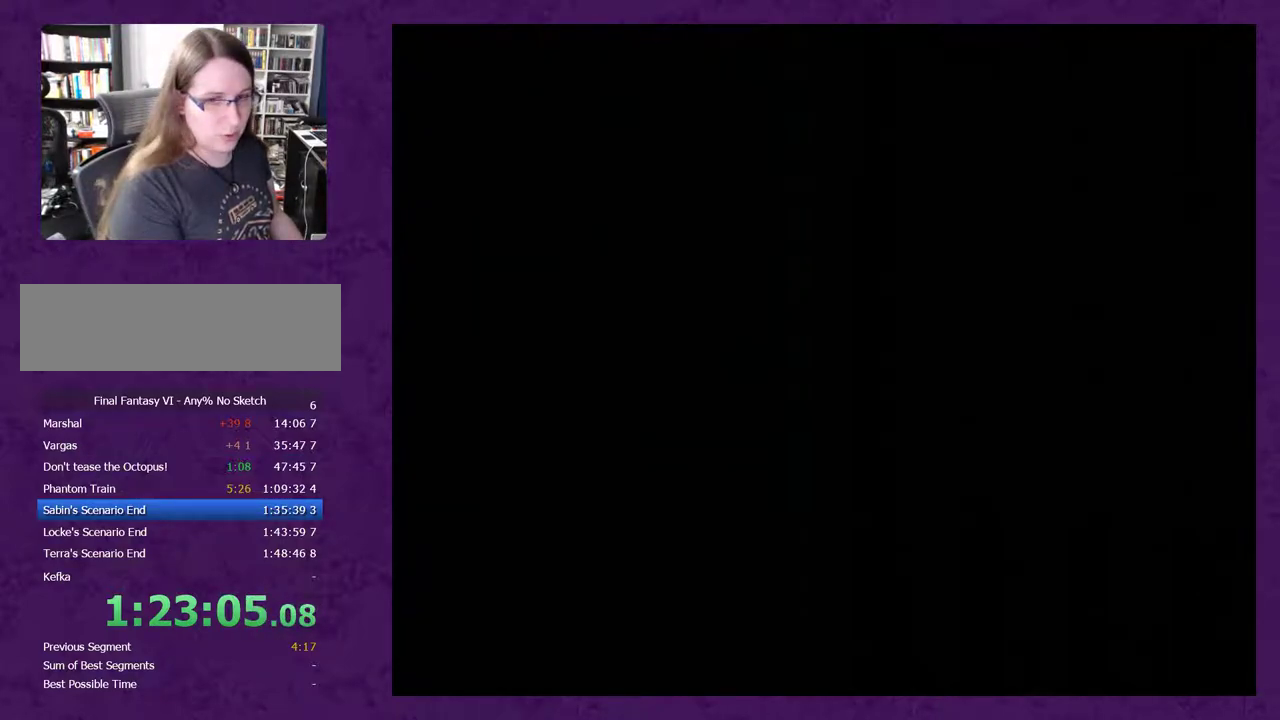
{"buttons": ["A"], "events": []}
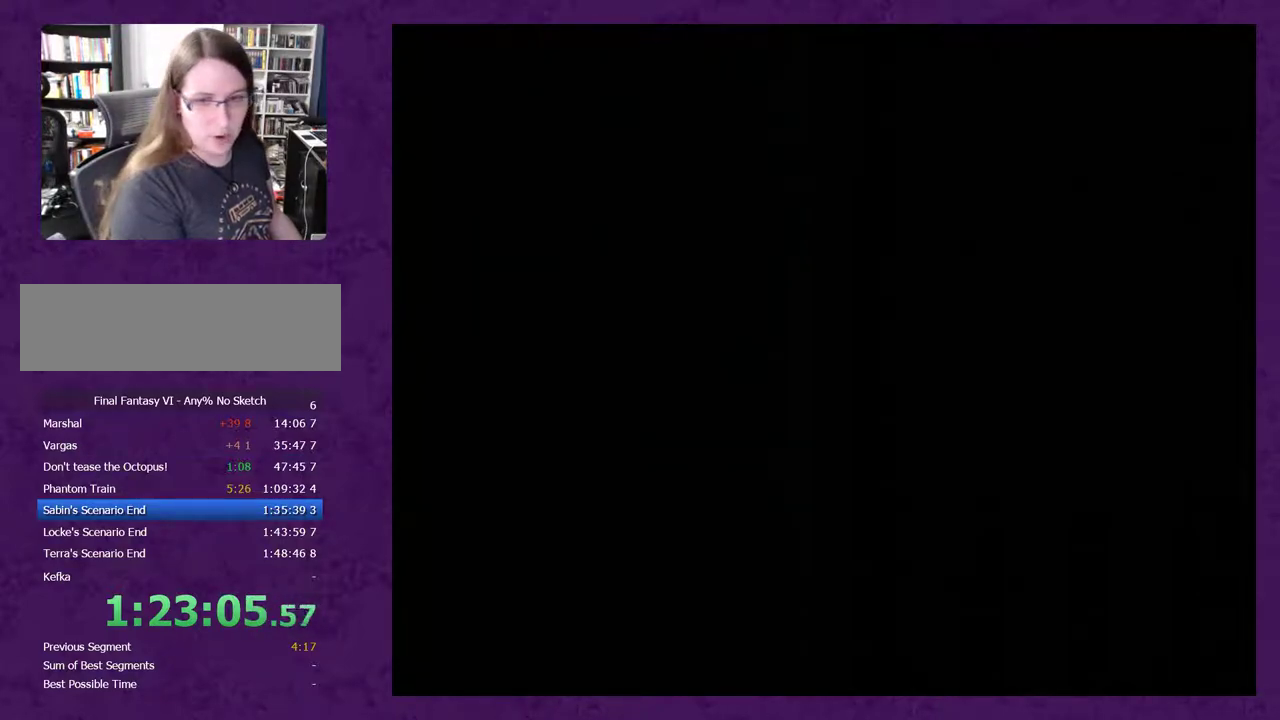
{"buttons": ["A"], "events": []}
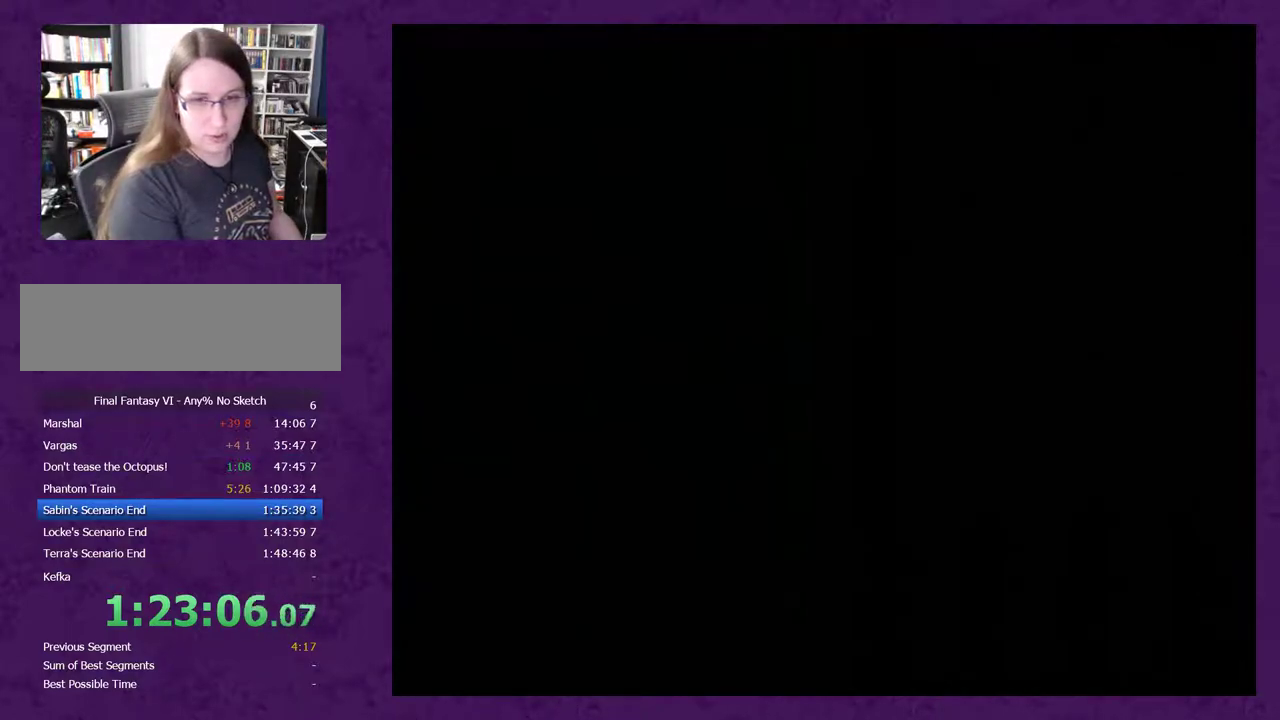
{"buttons": ["A"], "events": []}
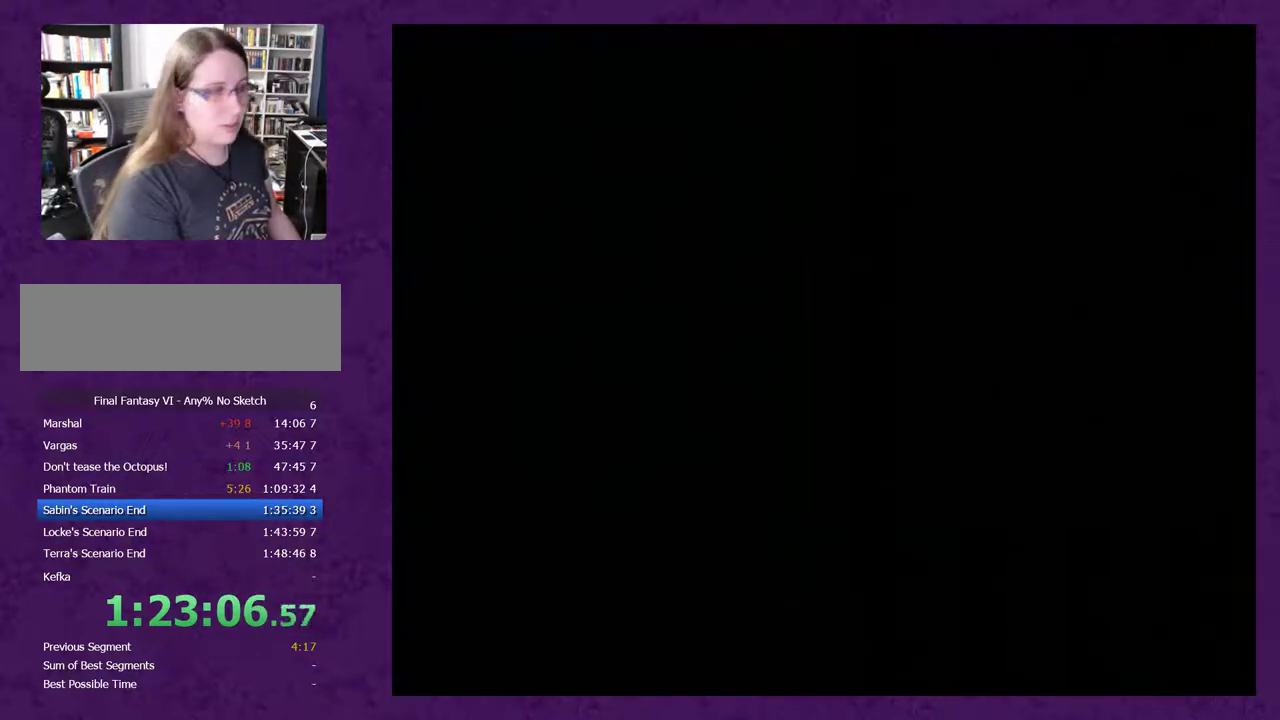
{"buttons": ["A"], "events": []}
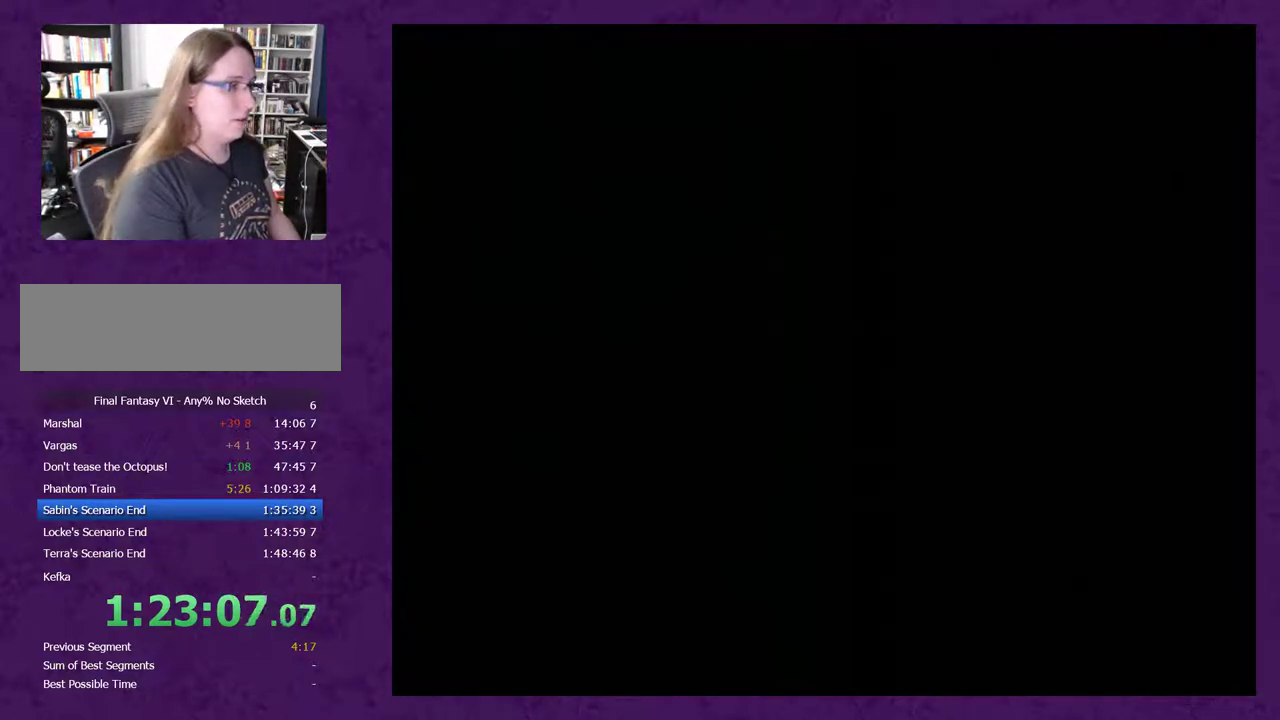
{"buttons": ["A"], "events": []}
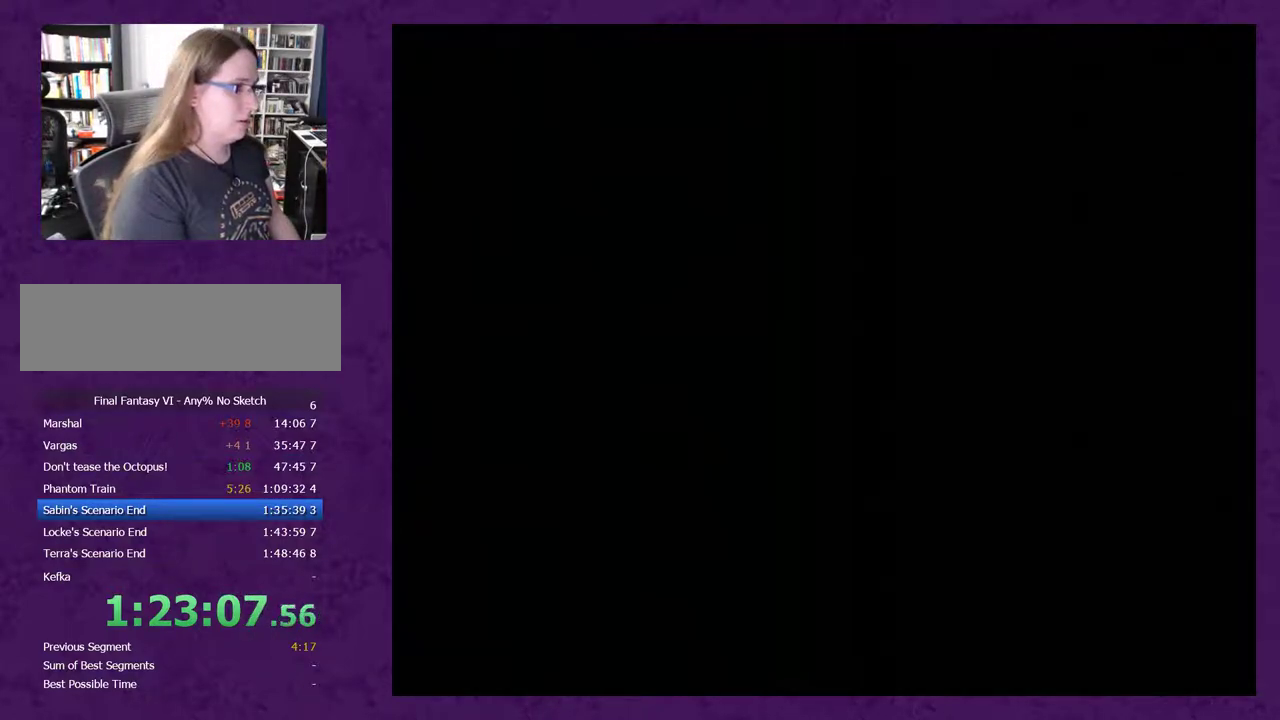
{"buttons": ["A"], "events": []}
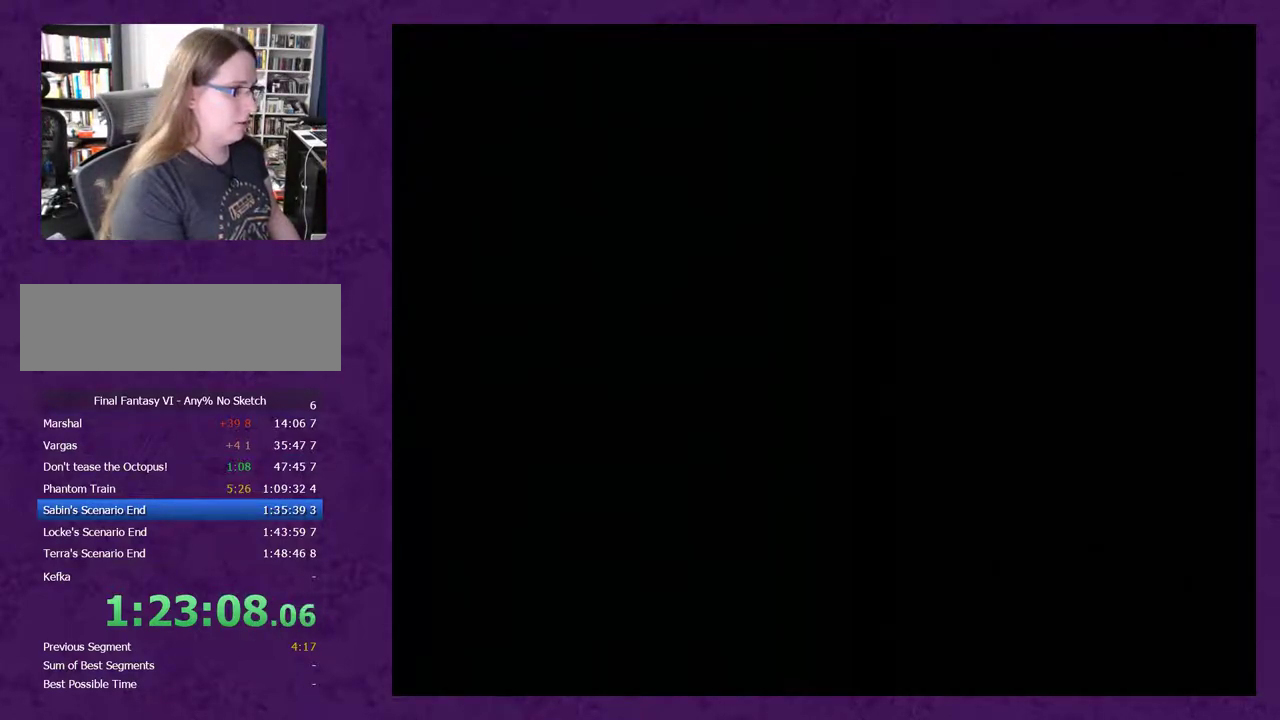
{"buttons": ["A"], "events": []}
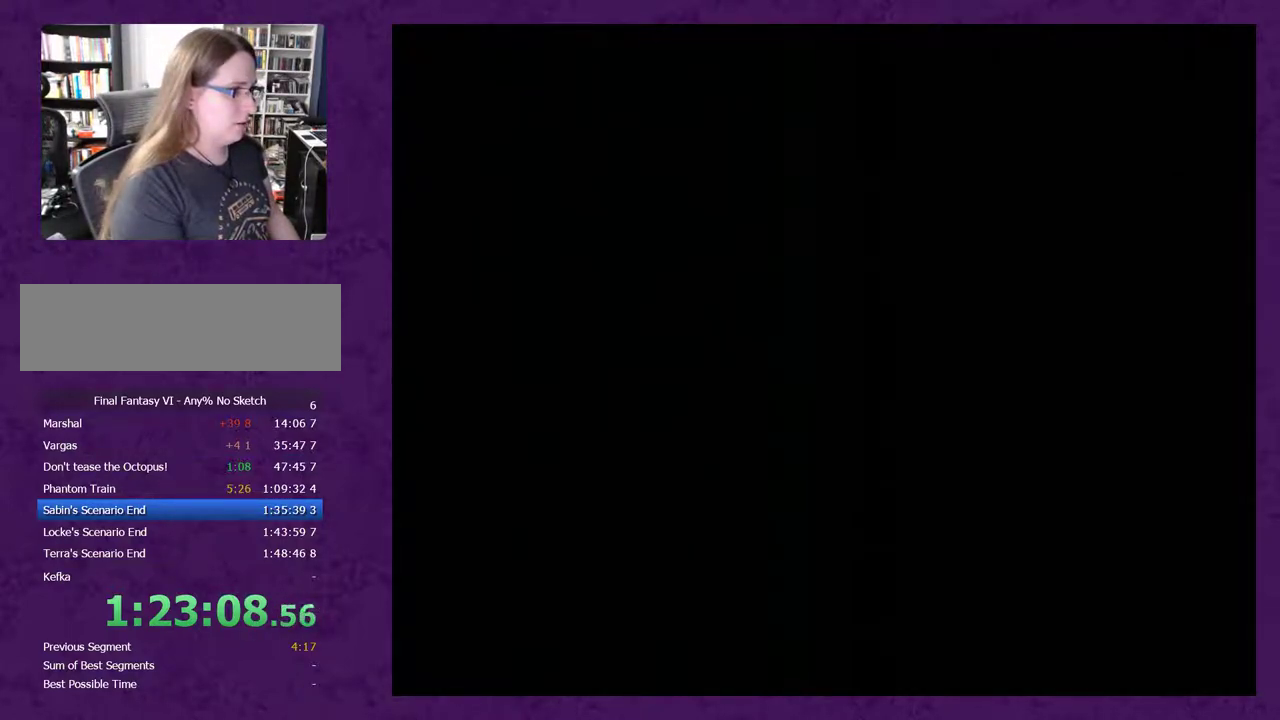
{"buttons": ["DPAD_RIGHT"], "events": [[483, "A", "up"], [483, "DPAD_RIGHT", "down"]]}
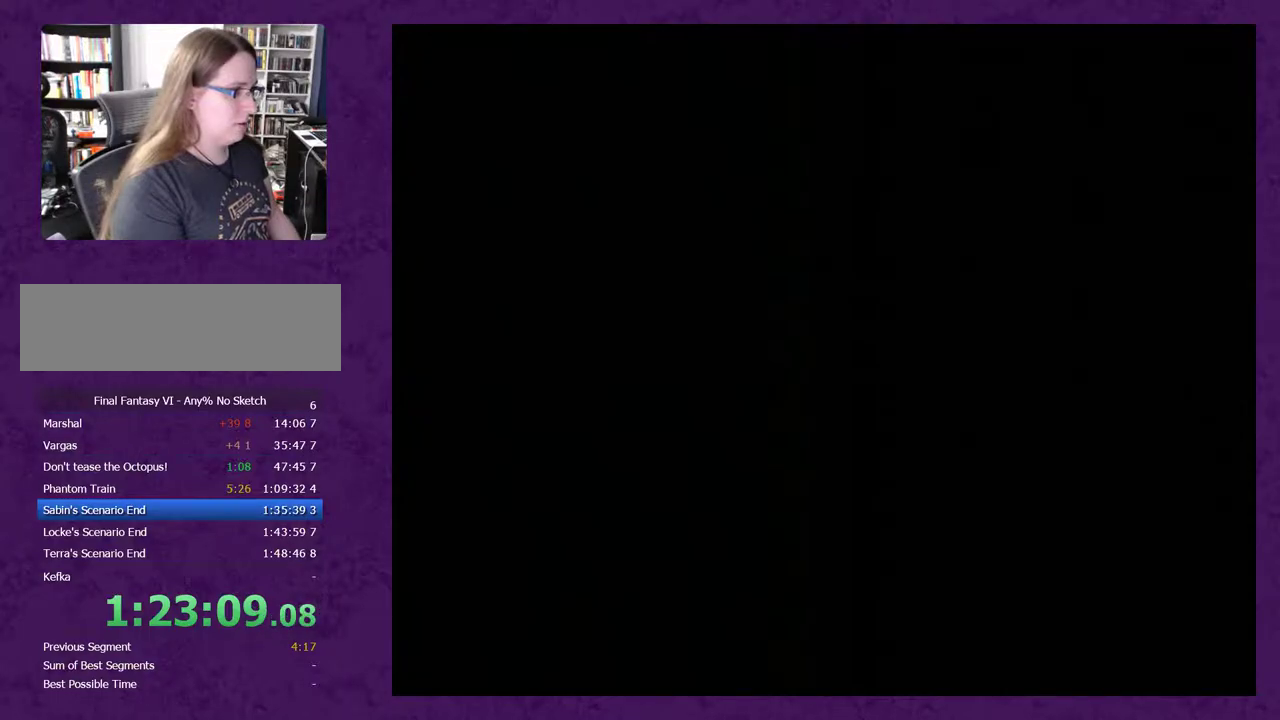
{"buttons": ["X"], "events": [[383, "DPAD_RIGHT", "up"], [383, "X", "down"]]}
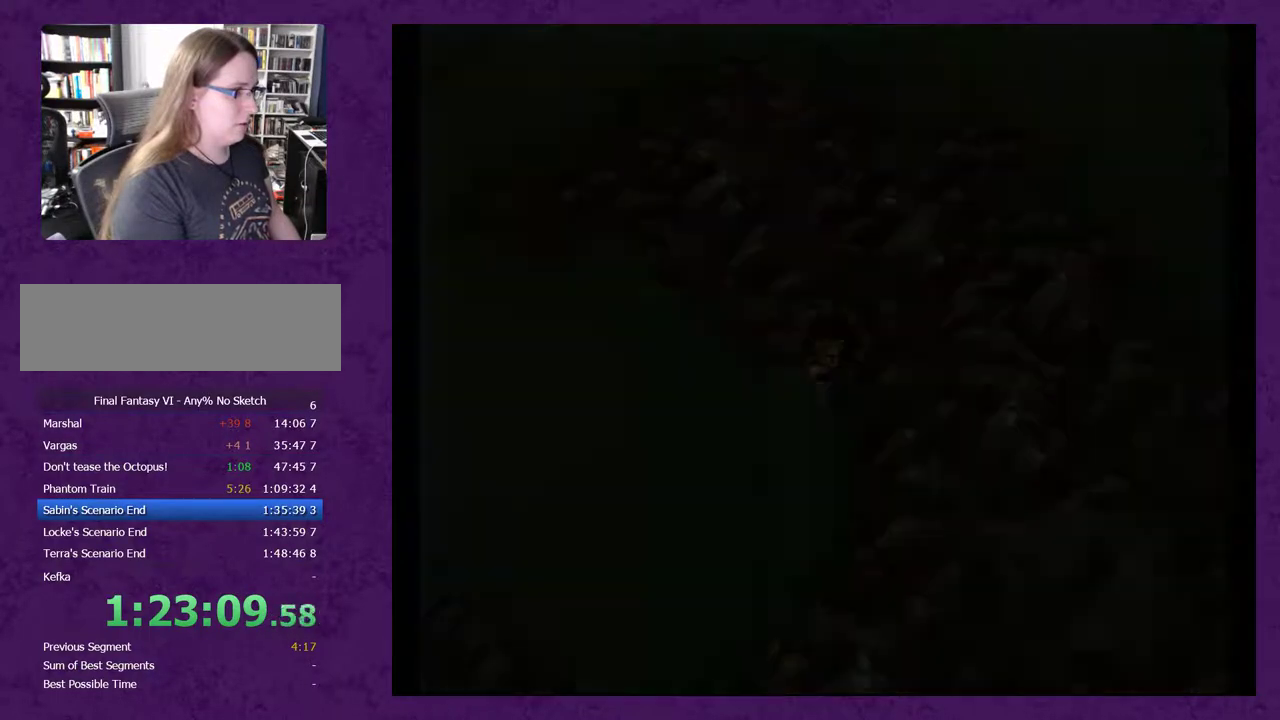
{"buttons": [], "events": [[233, "X", "up"]]}
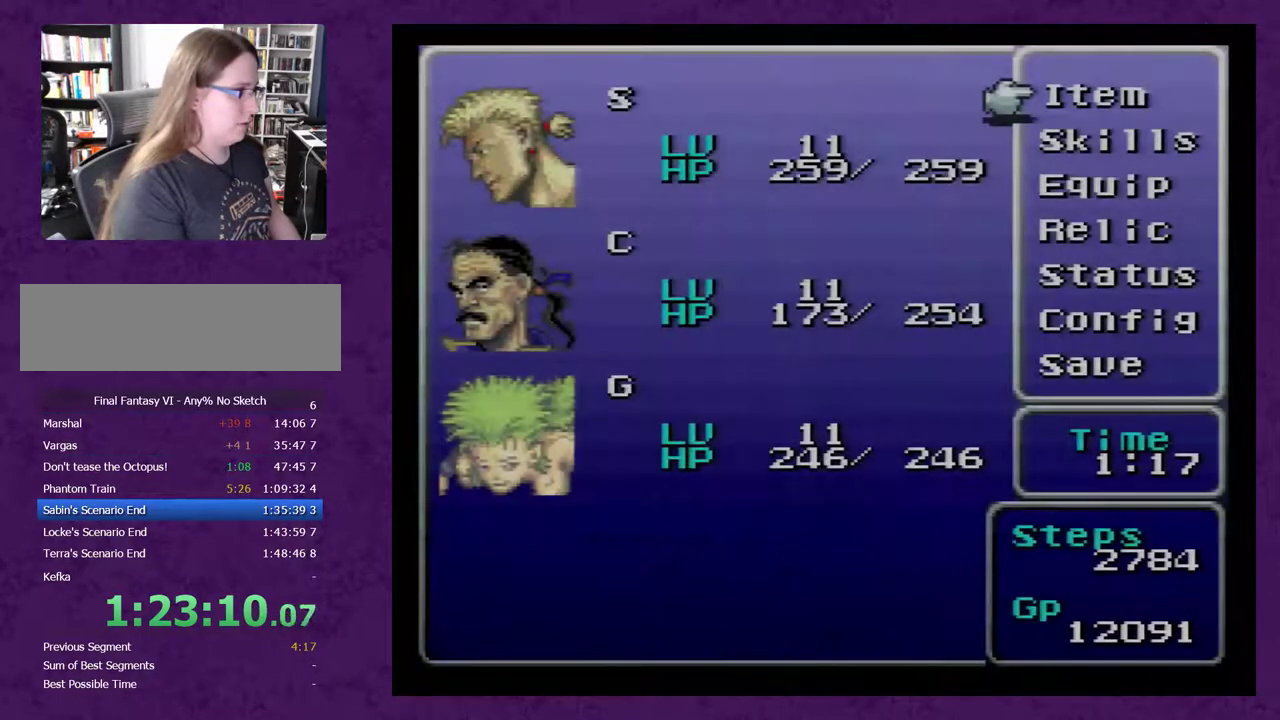
{"buttons": ["A"], "events": [[33, "DPAD_UP", "down"], [167, "DPAD_UP", "up"], [217, "A", "down"], [317, "A", "up"], [383, "A", "down"]]}
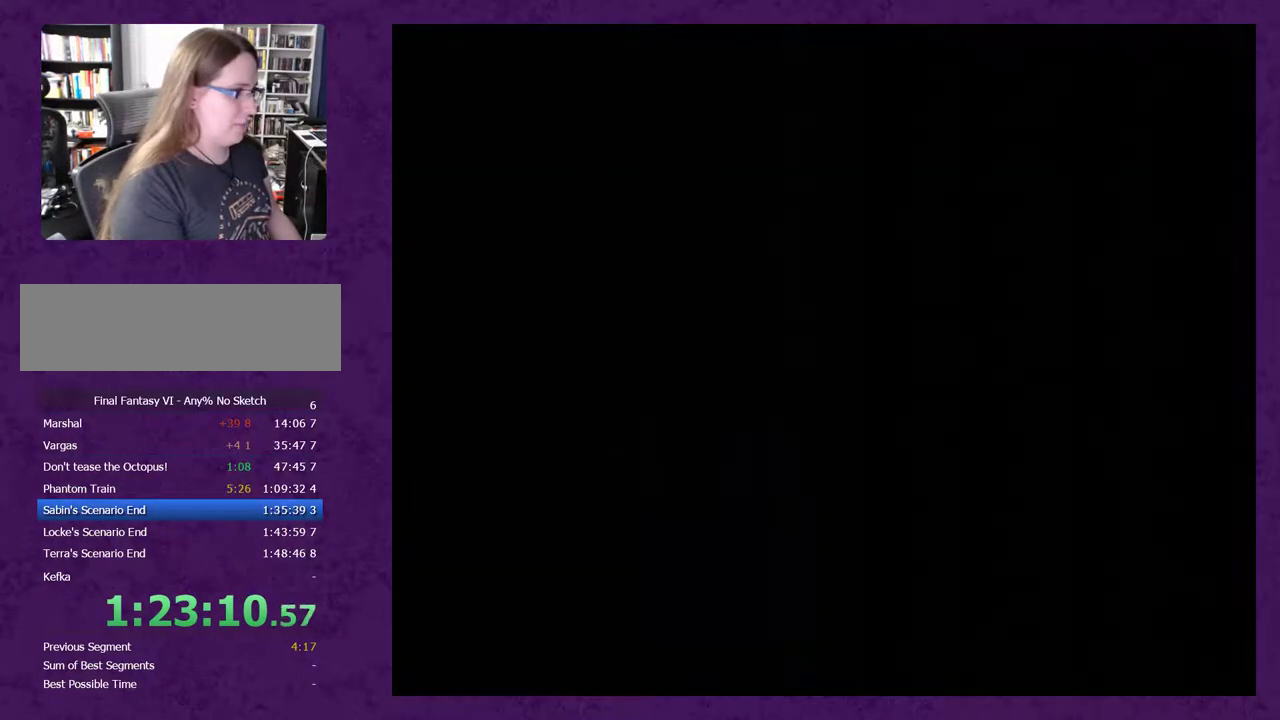
{"buttons": [], "events": [[100, "A", "up"], [400, "A", "down"], [500, "A", "up"]]}
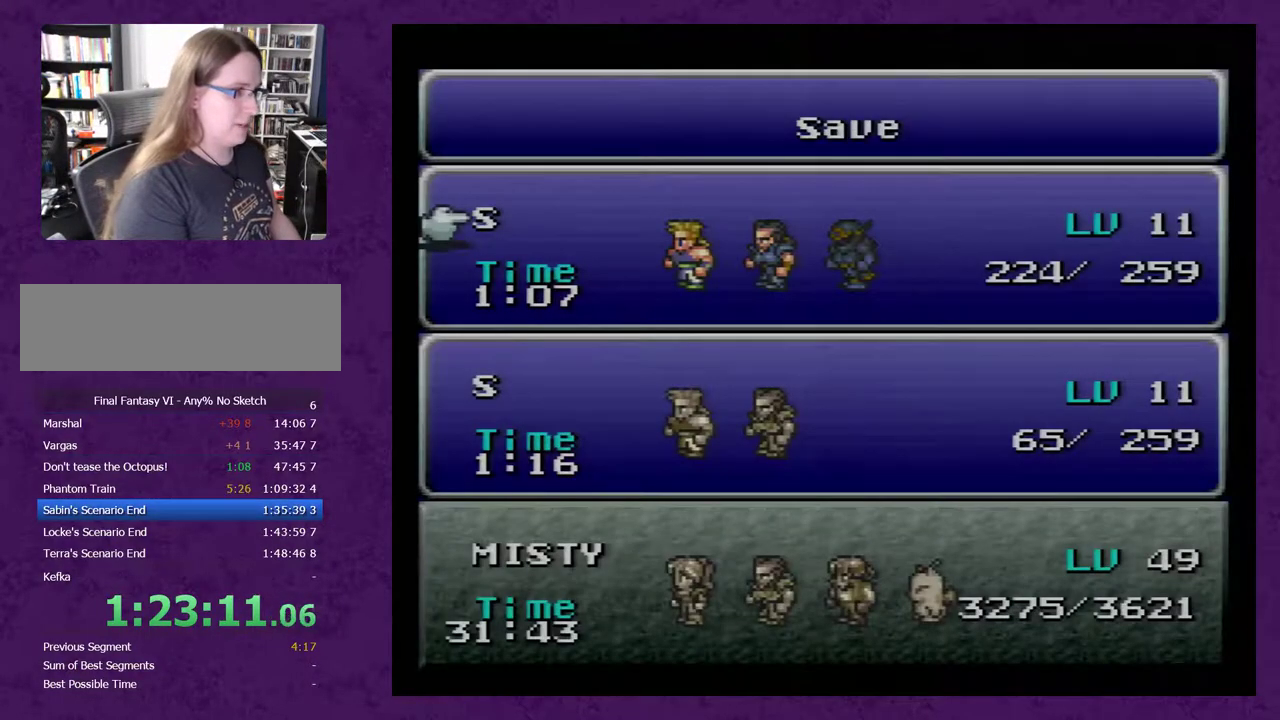
{"buttons": ["A"], "events": [[67, "A", "down"], [200, "A", "up"], [233, "A", "down"], [283, "A", "up"], [350, "A", "down"], [450, "A", "up"], [500, "A", "down"]]}
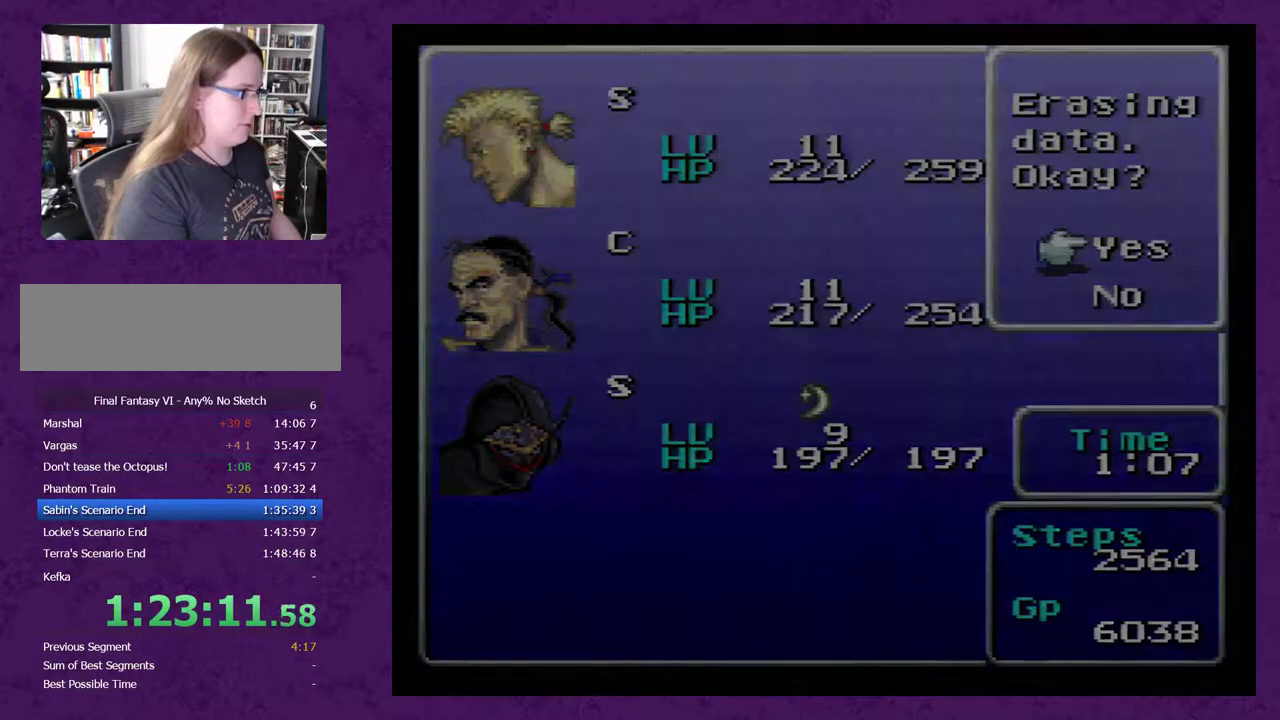
{"buttons": ["B"], "events": [[283, "A", "up"], [333, "B", "down"], [400, "B", "up"], [500, "B", "down"]]}
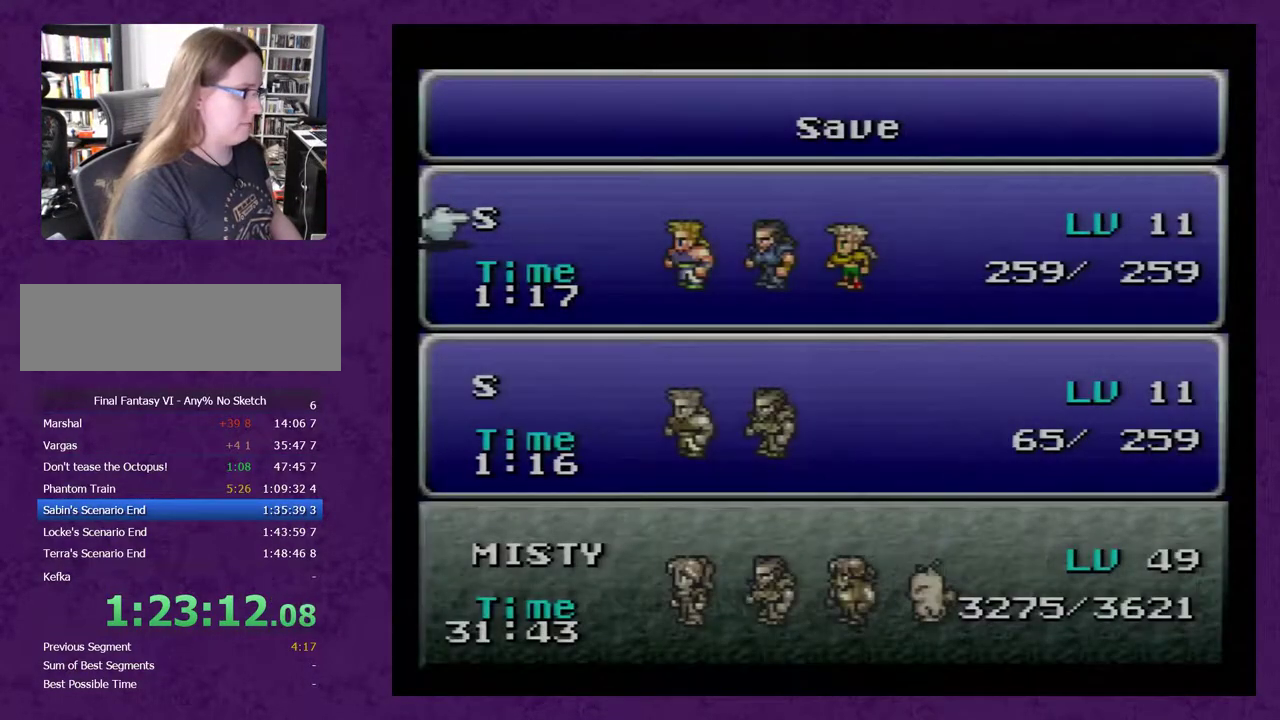
{"buttons": ["DPAD_UP"], "events": [[50, "B", "up"], [117, "B", "down"], [250, "B", "up"], [267, "B", "down"], [333, "B", "up"], [433, "B", "down"], [467, "DPAD_UP", "down"], [500, "B", "up"]]}
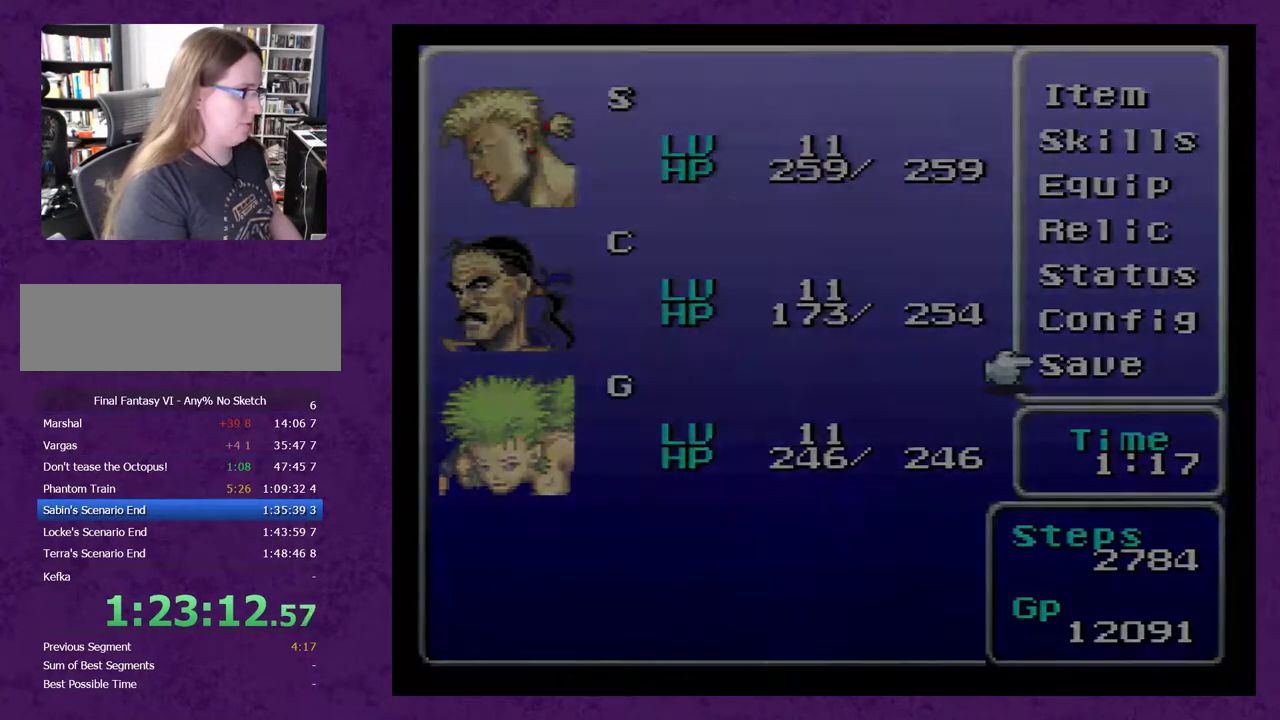
{"buttons": ["B", "DPAD_UP"], "events": [[50, "B", "down"]]}
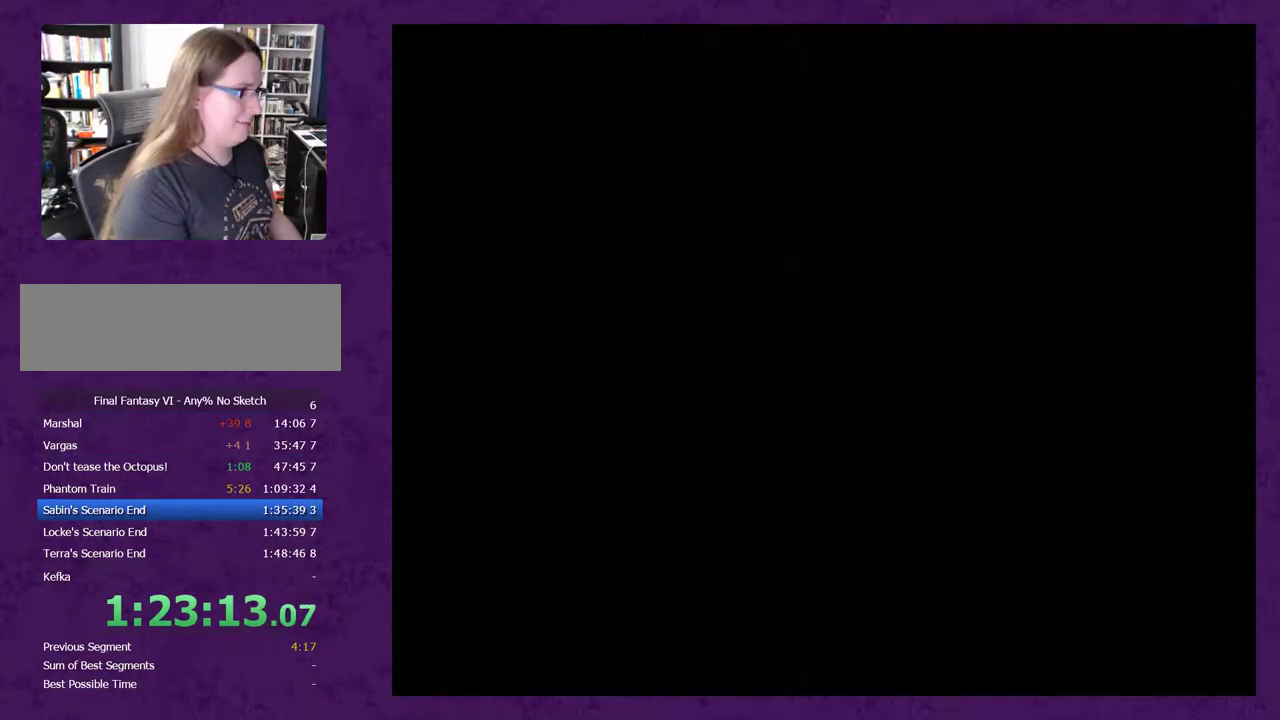
{"buttons": ["DPAD_UP"], "events": [[217, "B", "up"]]}
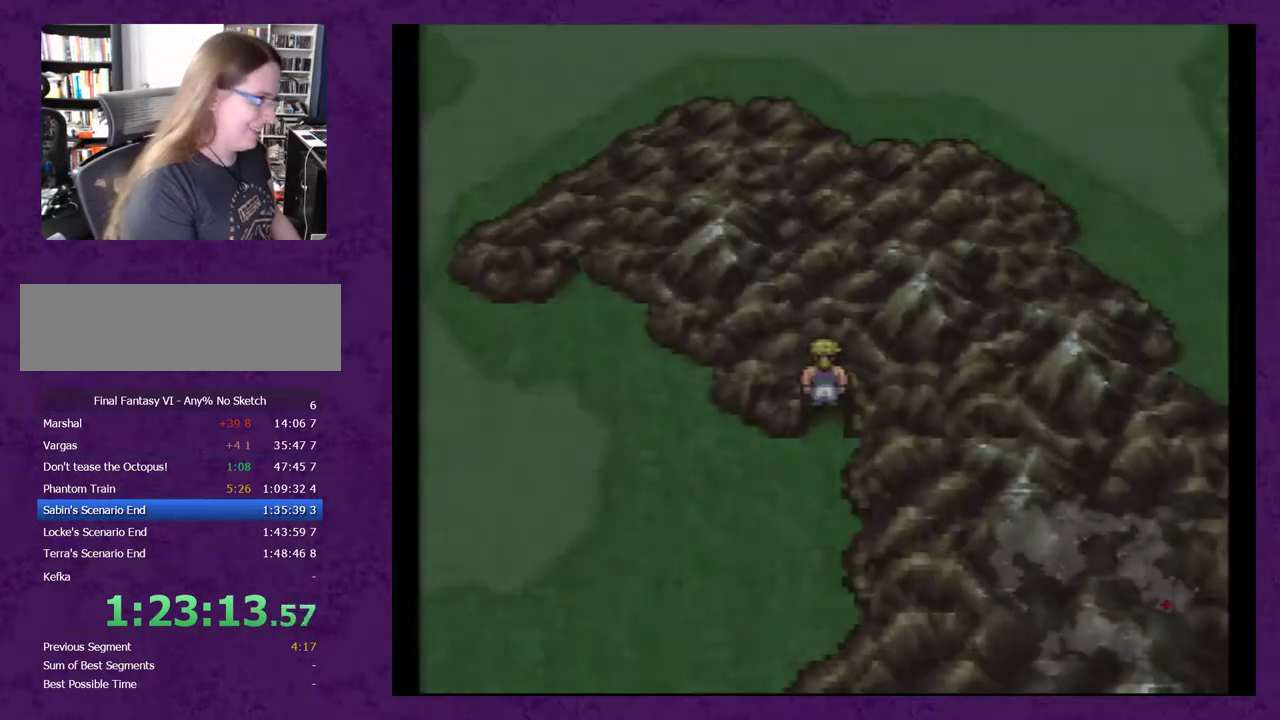
{"buttons": ["DPAD_UP"], "events": []}
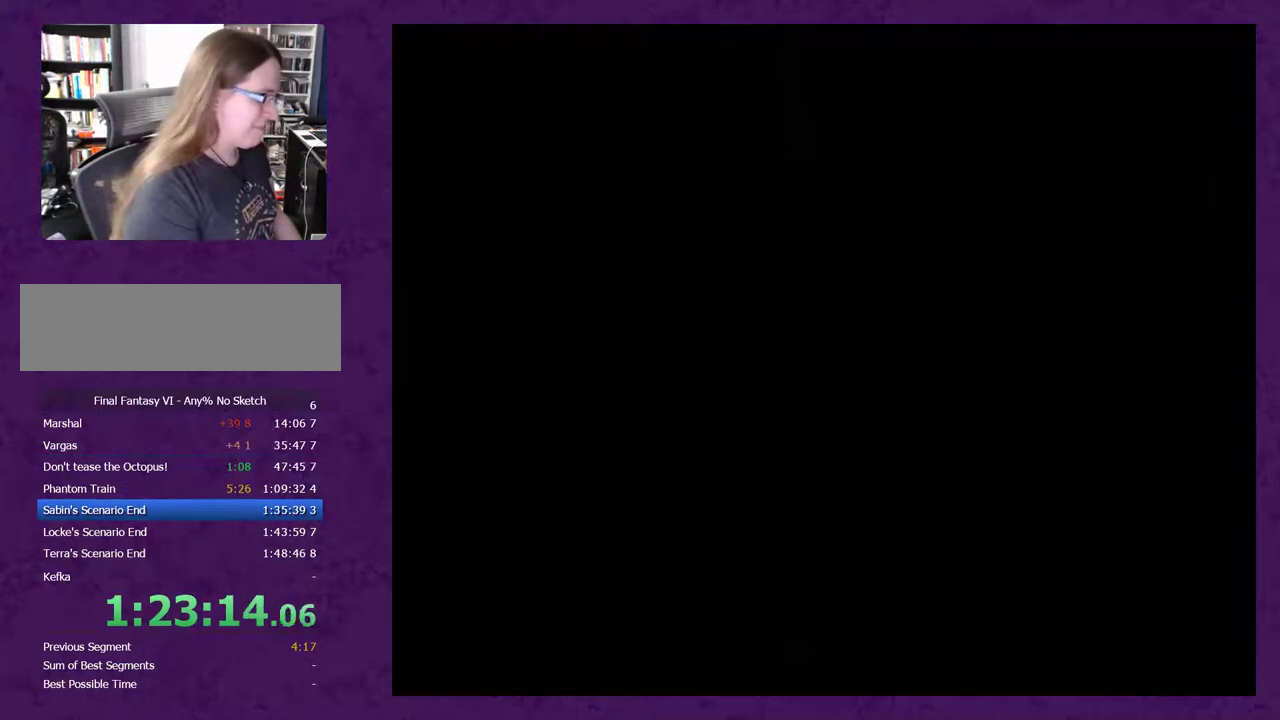
{"buttons": ["DPAD_UP"], "events": []}
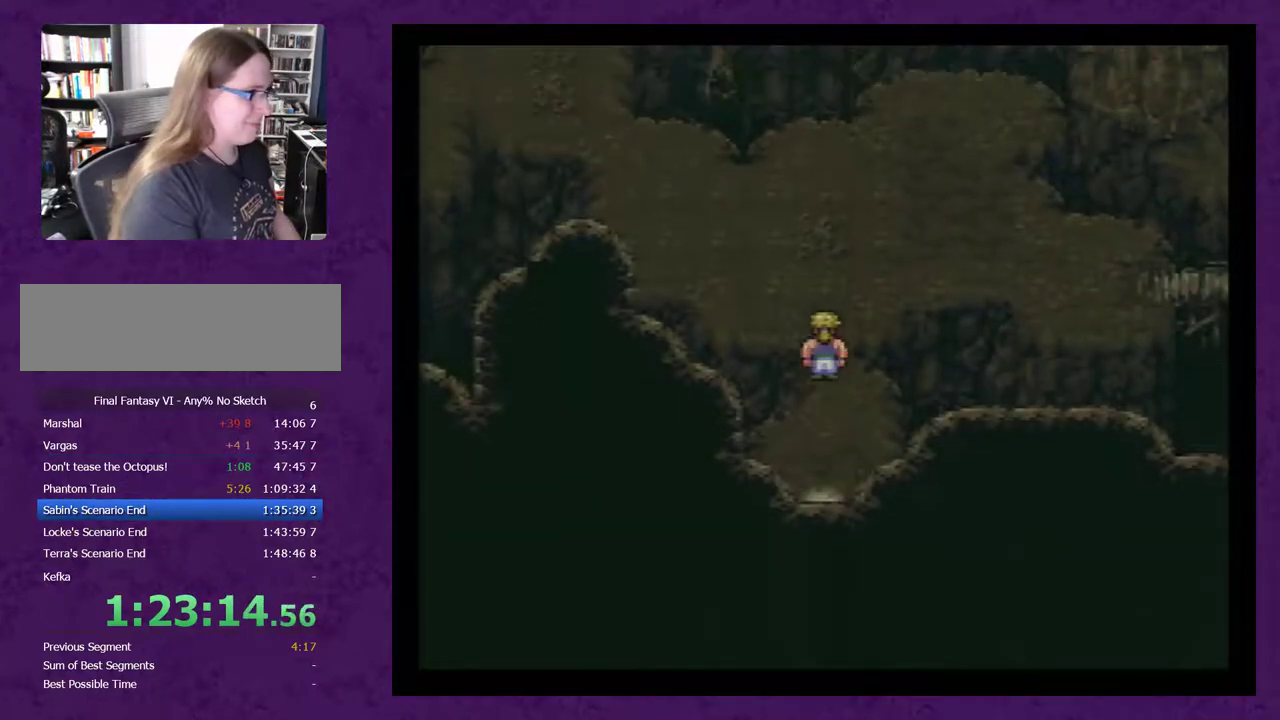
{"buttons": [], "events": [[400, "DPAD_UP", "up"]]}
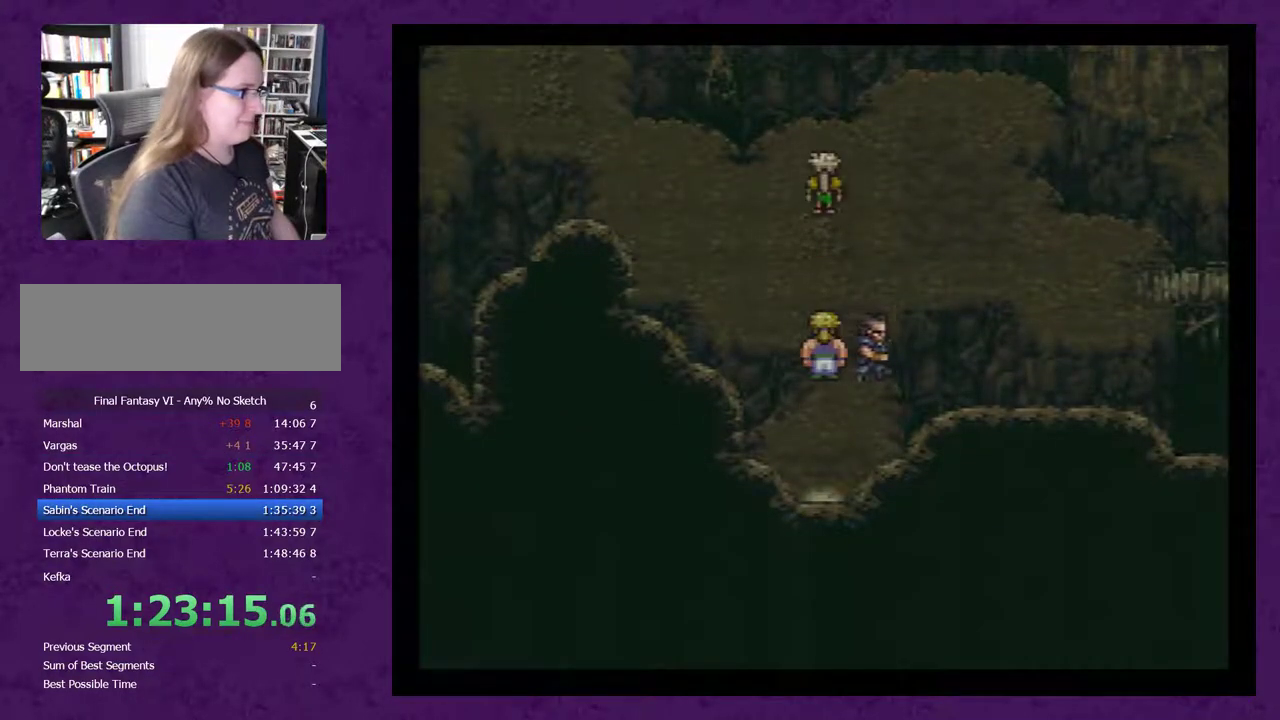
{"buttons": [], "events": [[150, "A", "down"], [483, "A", "up"]]}